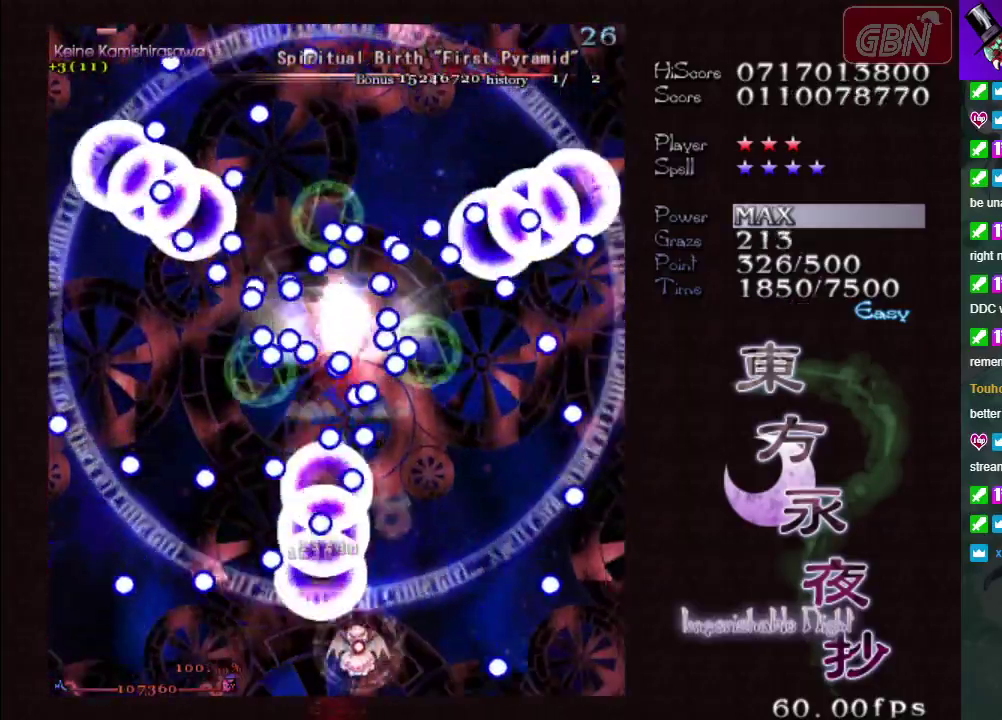
Gameplay with a controller (Xbox layout); each line is a JSON object with the inputs held at the frame after it (dt_ms = milliseconds from this image to that frame). "events" lists button and stick changes between this image and that frame as [ms after this image, input, new state], when the widget could be followed in between. Not read: L3 R3 right_stick.
{"dt_ms": 700, "buttons": ["A", "X"], "left_stick": "up-left", "events": [[683, "left_stick", "up-left"]]}
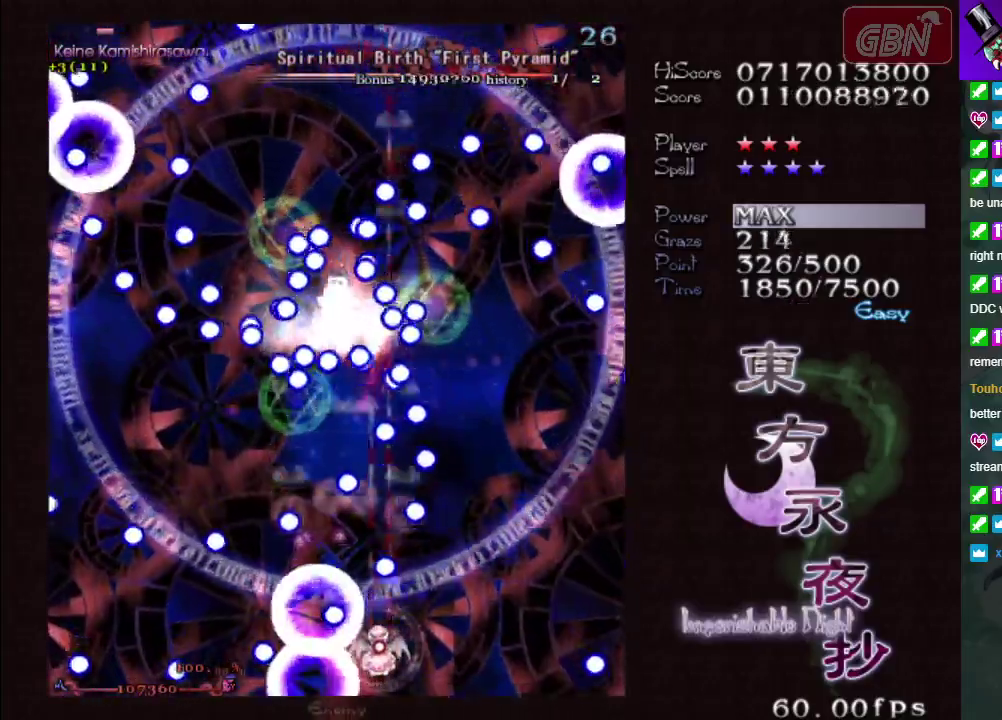
{"dt_ms": 300, "buttons": ["A", "X"], "left_stick": "up-left", "events": [[183, "left_stick", "up"], [233, "left_stick", "up-left"]]}
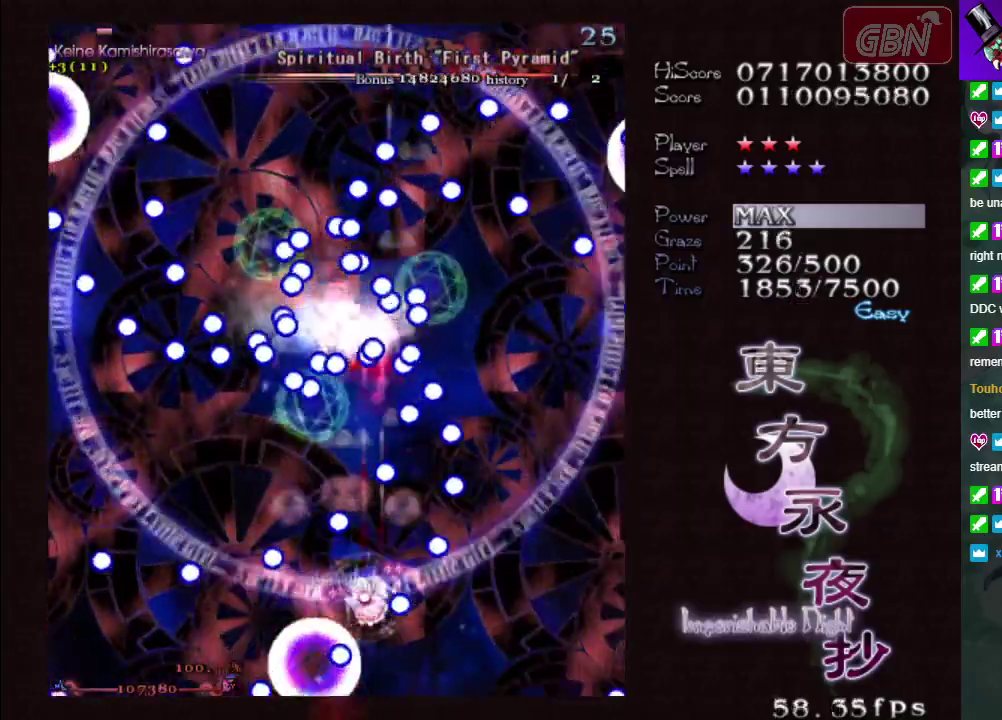
{"dt_ms": 300, "buttons": ["A", "X"], "left_stick": "down-right", "events": [[33, "left_stick", "left"], [267, "left_stick", "down-right"]]}
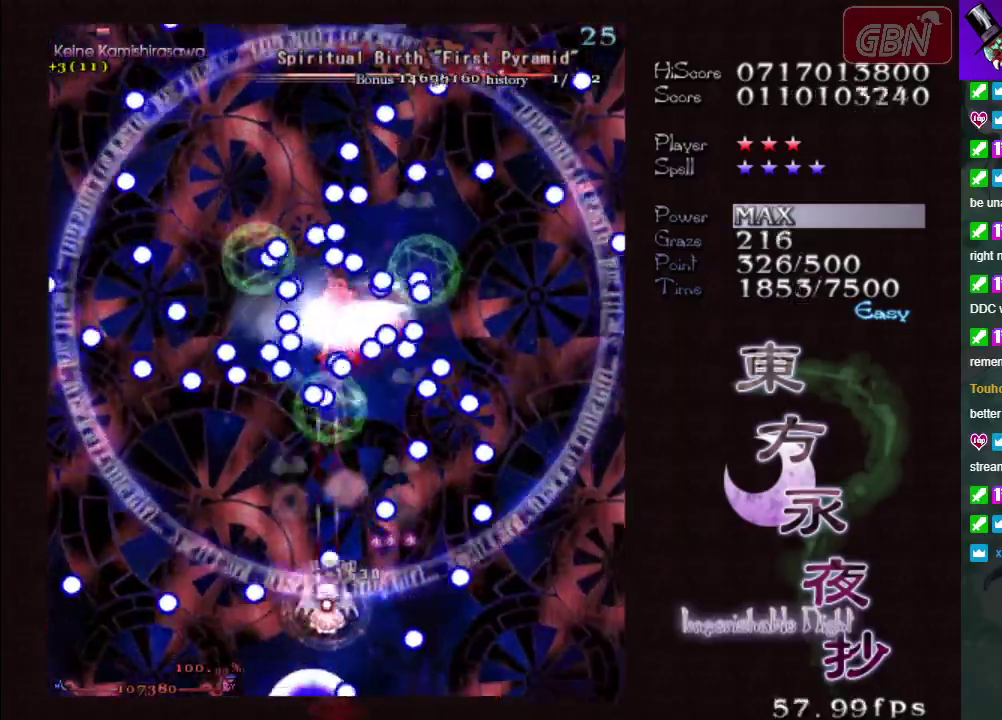
{"dt_ms": 900, "buttons": ["A", "X"], "left_stick": "down-left", "events": [[33, "left_stick", "down"], [233, "left_stick", "center"], [483, "left_stick", "down-right"], [567, "left_stick", "right"], [700, "left_stick", "up-left"], [883, "left_stick", "down-left"]]}
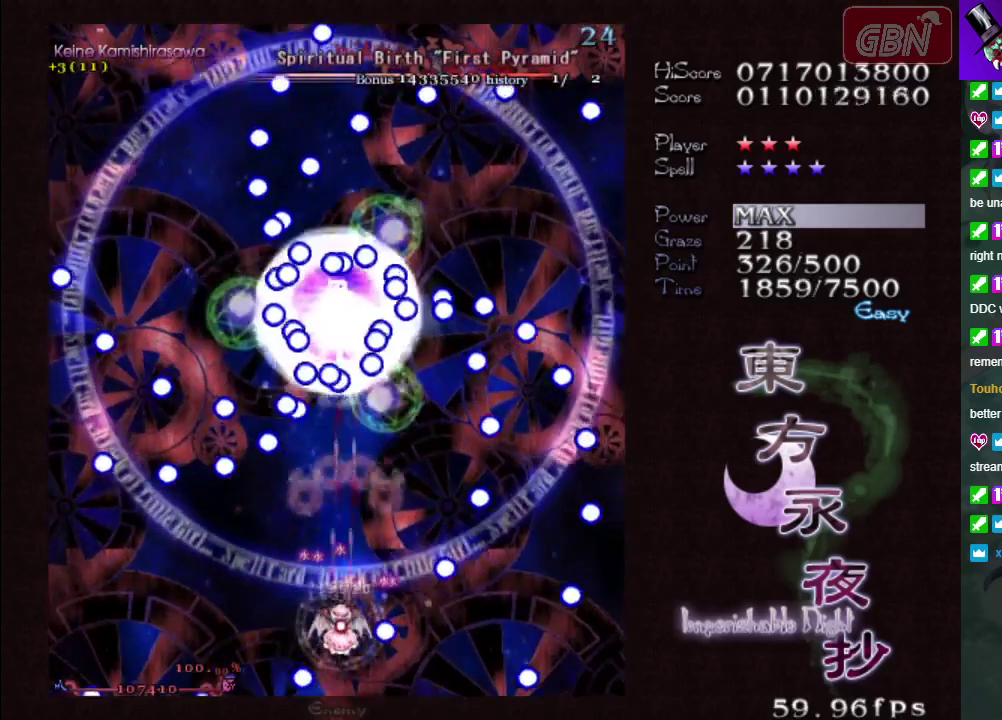
{"dt_ms": 300, "buttons": ["A", "X"], "left_stick": "center", "events": [[200, "left_stick", "center"]]}
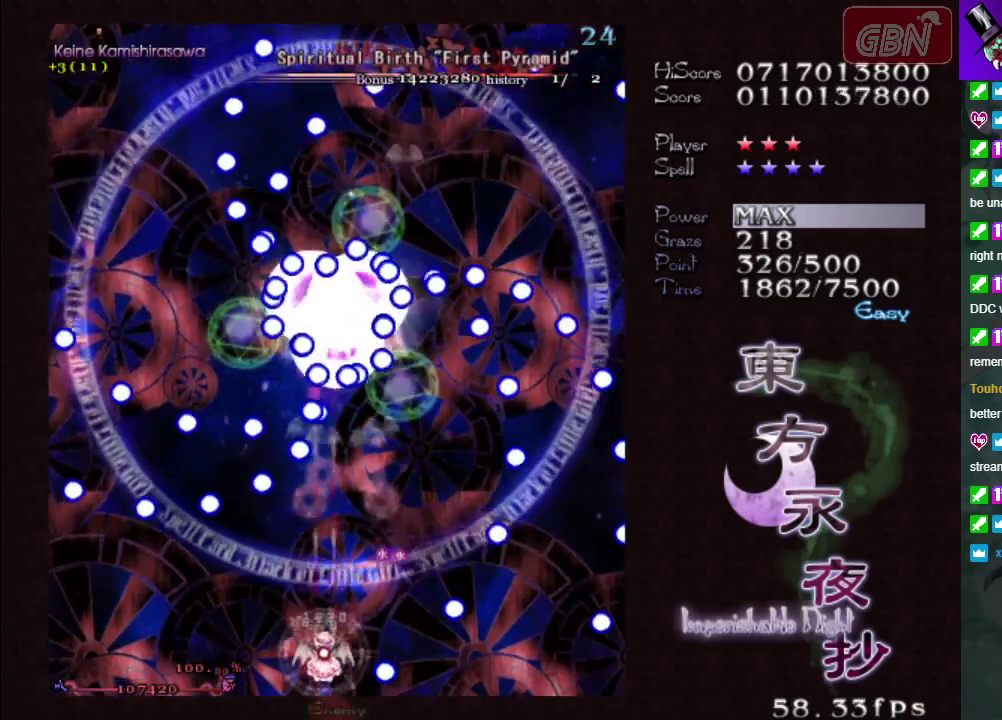
{"dt_ms": 500, "buttons": ["A", "X"], "left_stick": "down", "events": [[467, "left_stick", "down"]]}
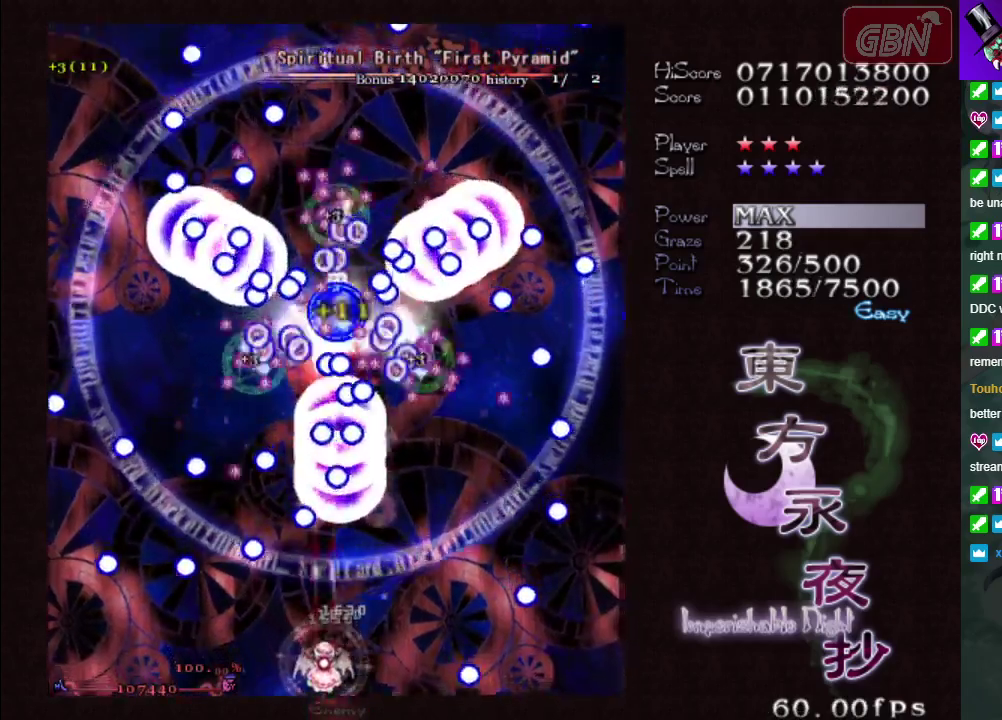
{"dt_ms": 300, "buttons": ["A", "X"], "left_stick": "up-left", "events": [[83, "left_stick", "down-left"], [150, "left_stick", "left"], [233, "left_stick", "up-left"]]}
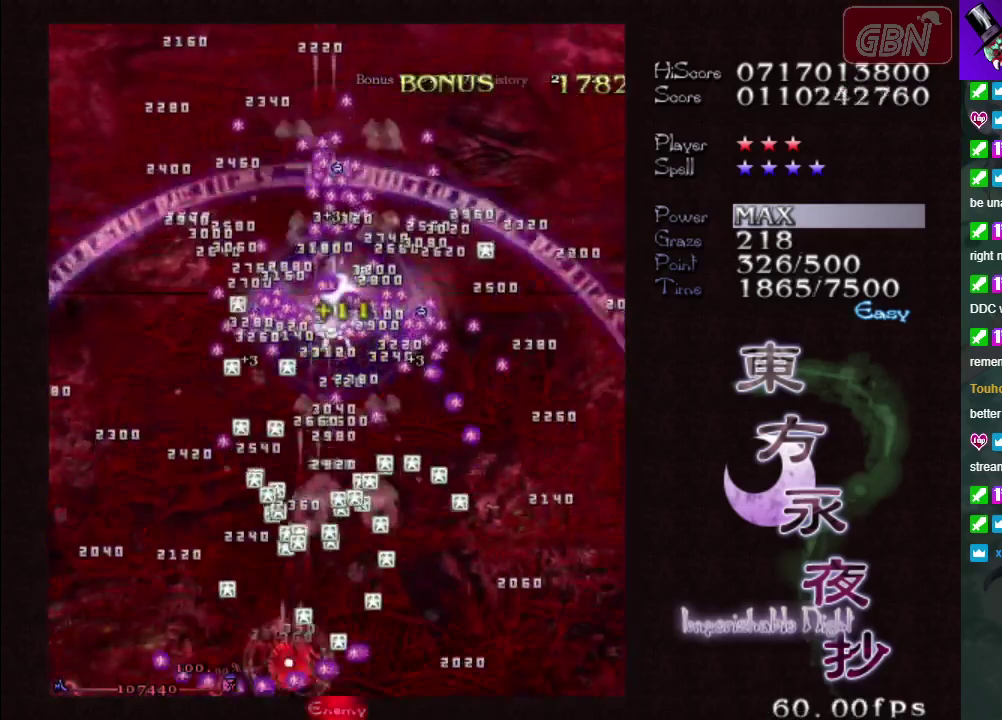
{"dt_ms": 300, "buttons": ["A"], "left_stick": "up", "events": [[50, "left_stick", "center"], [250, "X", "up"], [300, "left_stick", "up"]]}
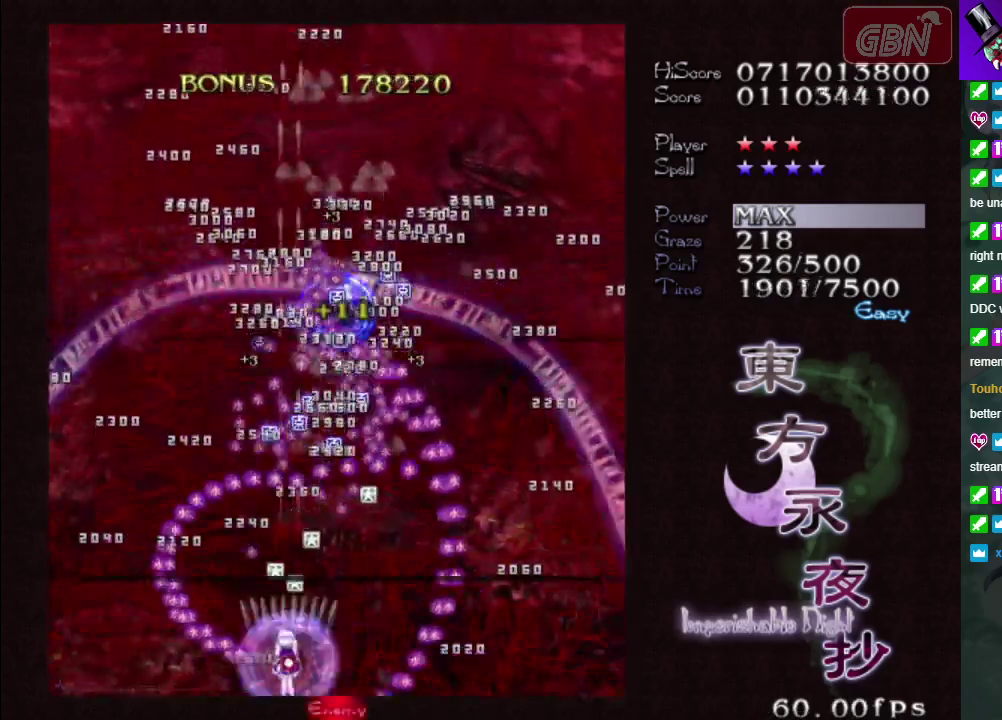
{"dt_ms": 400, "buttons": ["A"], "left_stick": "up", "events": [[67, "left_stick", "up-left"], [383, "left_stick", "up"]]}
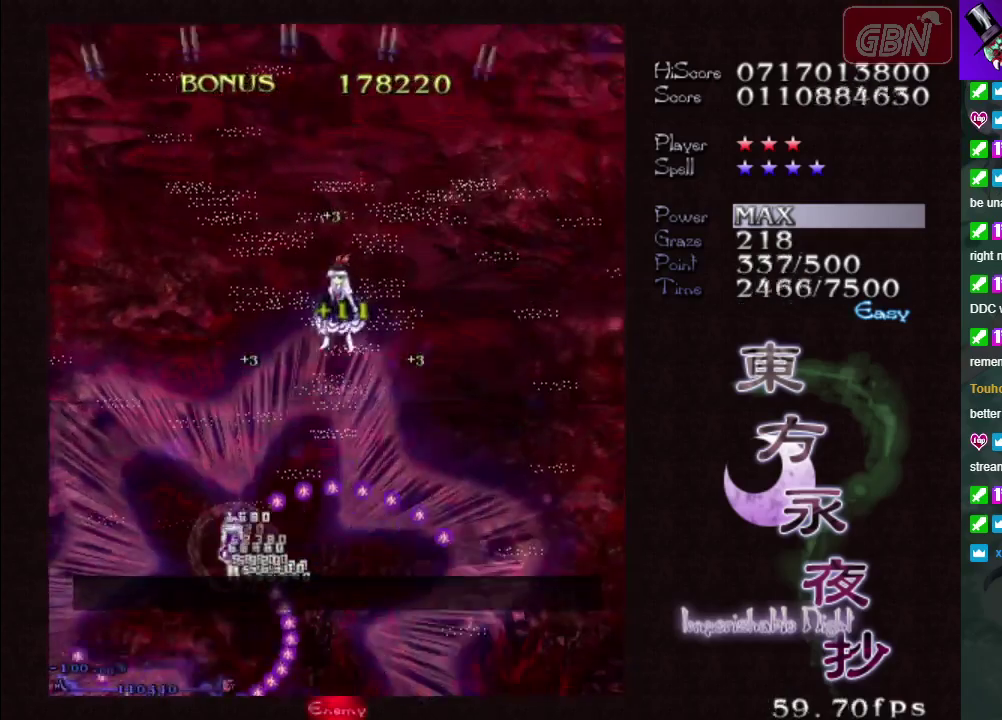
{"dt_ms": 500, "buttons": ["A"], "left_stick": "up", "events": []}
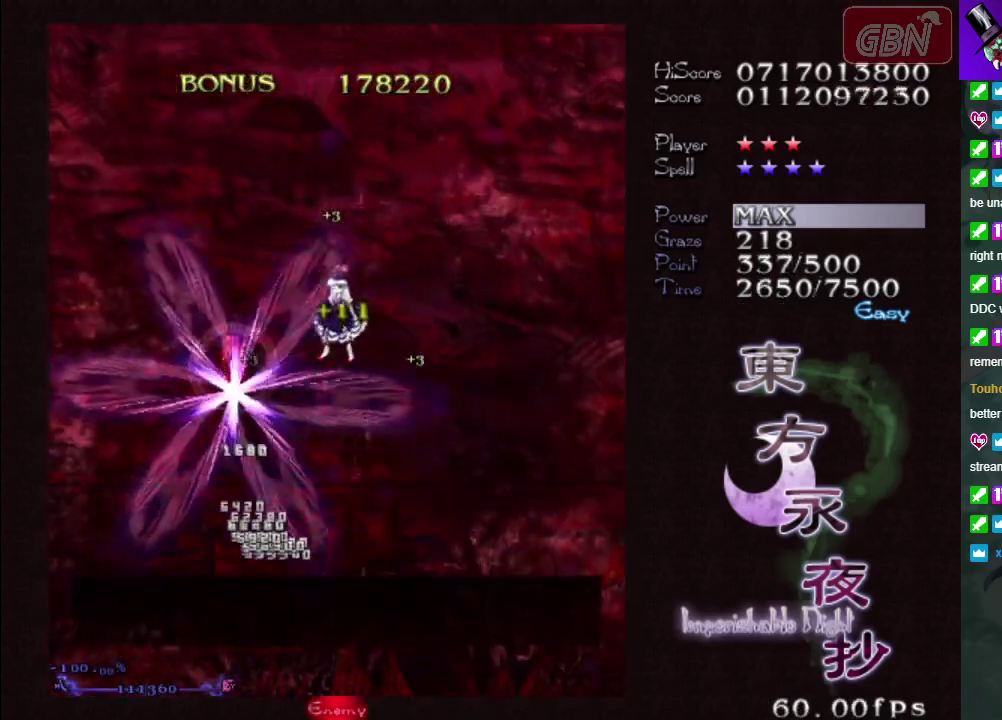
{"dt_ms": 500, "buttons": ["A"], "left_stick": "down", "events": [[483, "left_stick", "down"]]}
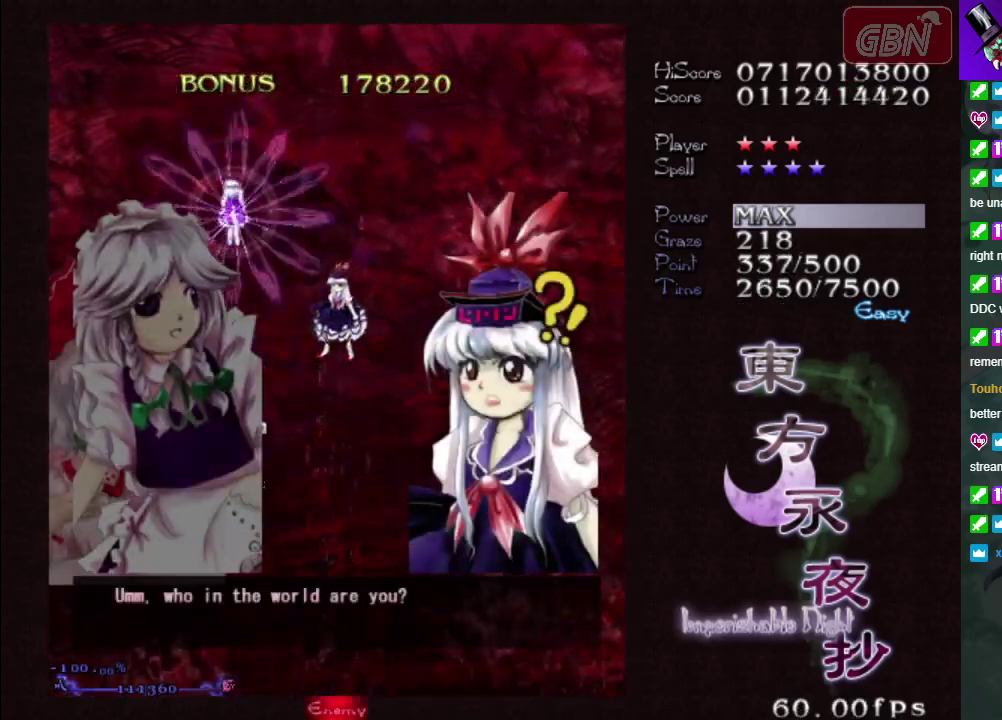
{"dt_ms": 100, "buttons": [], "left_stick": "down", "events": [[17, "A", "up"]]}
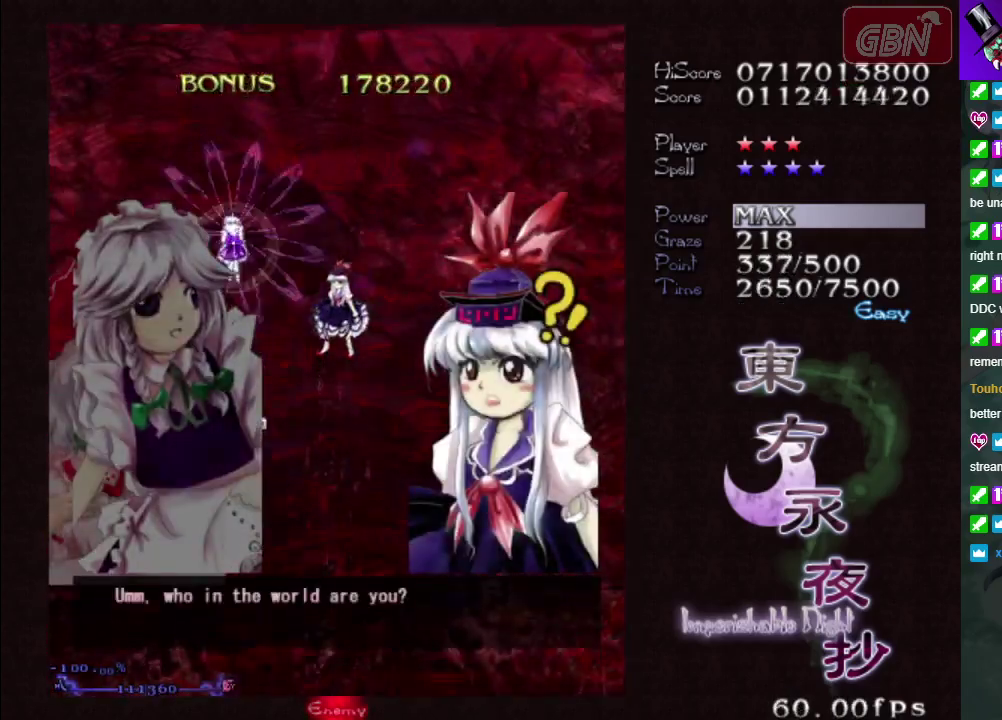
{"dt_ms": 400, "buttons": ["A"], "left_stick": "down", "events": [[317, "A", "down"]]}
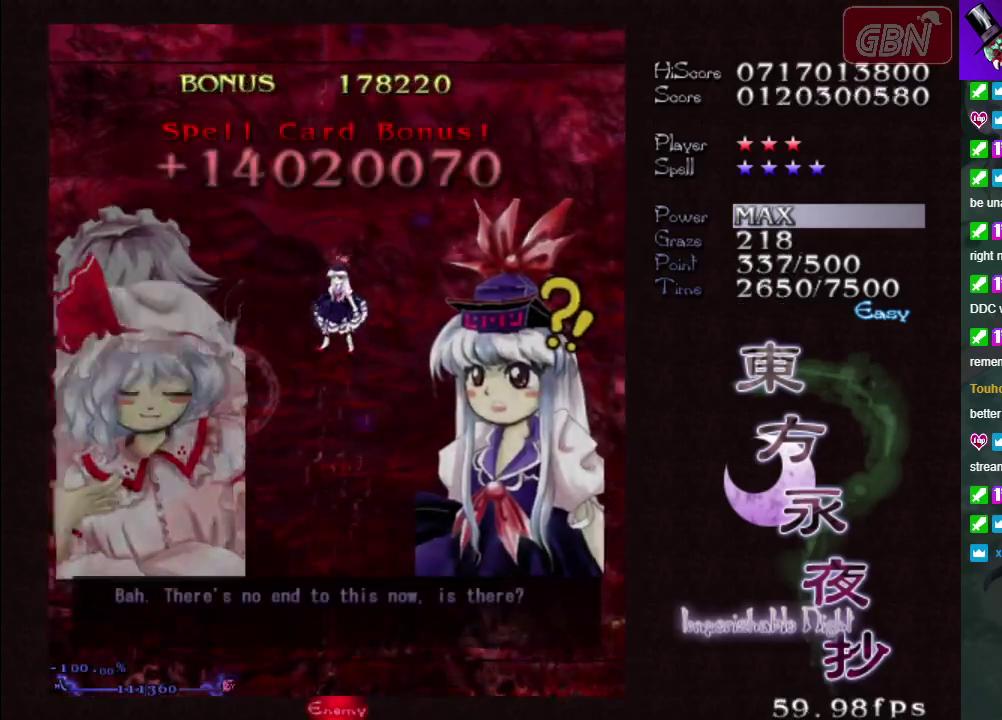
{"dt_ms": 100, "buttons": [], "left_stick": "down", "events": [[50, "A", "up"]]}
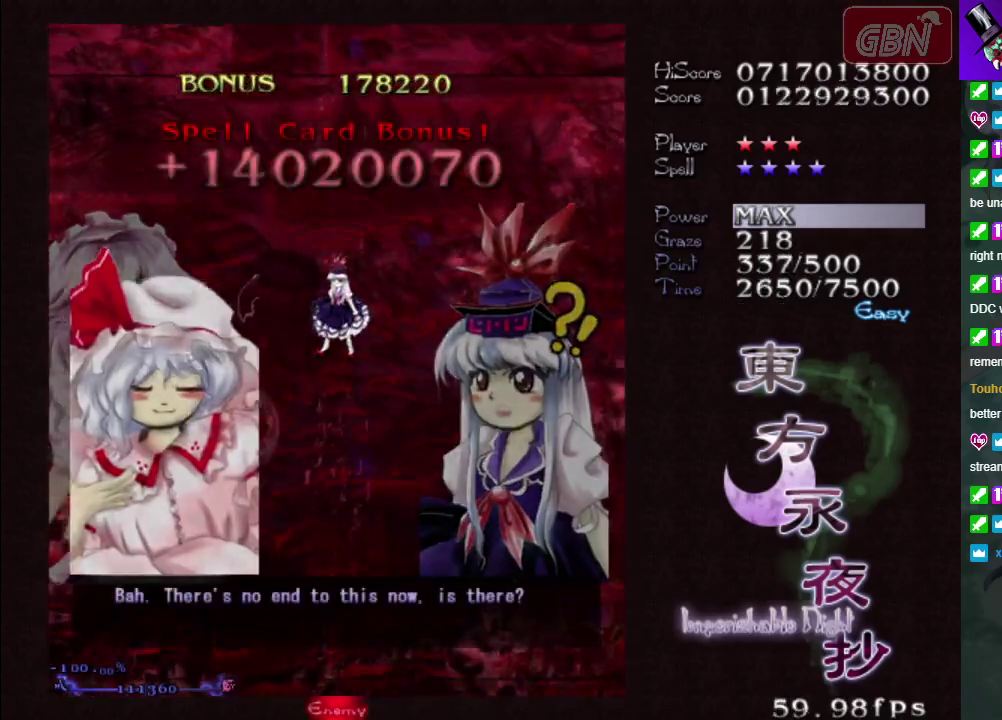
{"dt_ms": 200, "buttons": ["A"], "left_stick": "down", "events": [[183, "A", "down"]]}
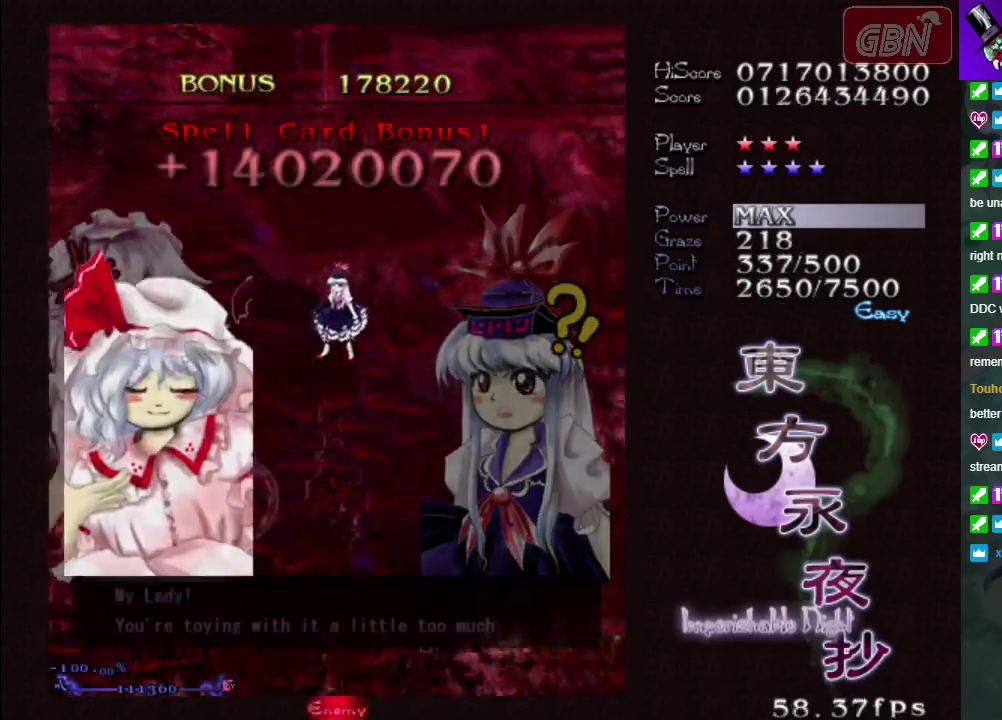
{"dt_ms": 200, "buttons": ["A"], "left_stick": "down-right", "events": [[50, "A", "up"], [133, "left_stick", "down-right"], [167, "A", "down"]]}
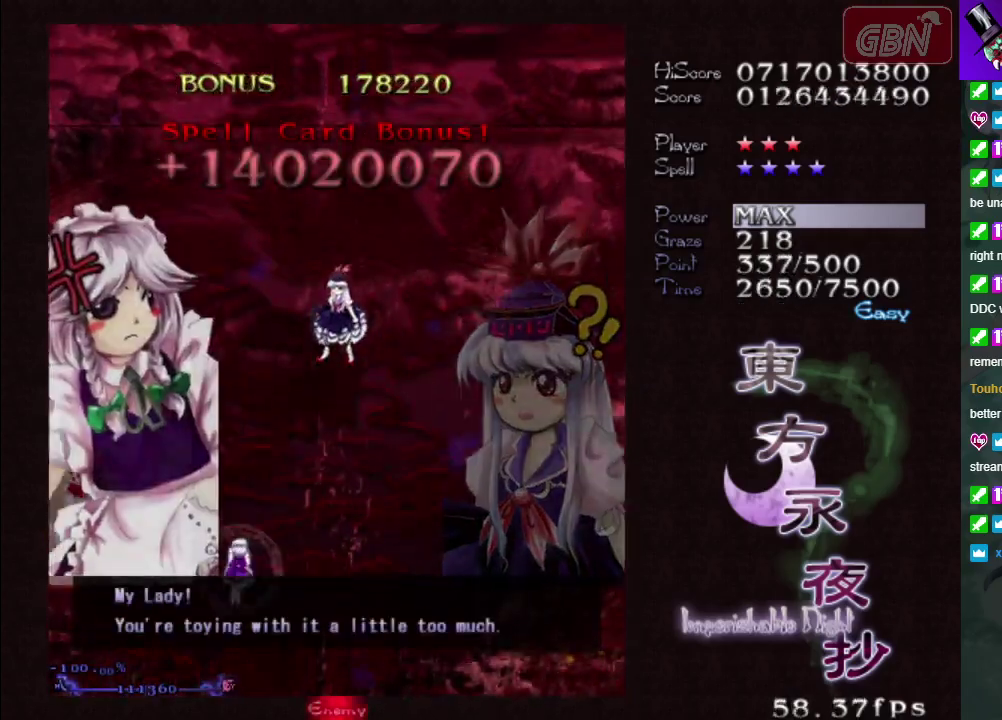
{"dt_ms": 100, "buttons": [], "left_stick": "down-right", "events": [[50, "A", "up"]]}
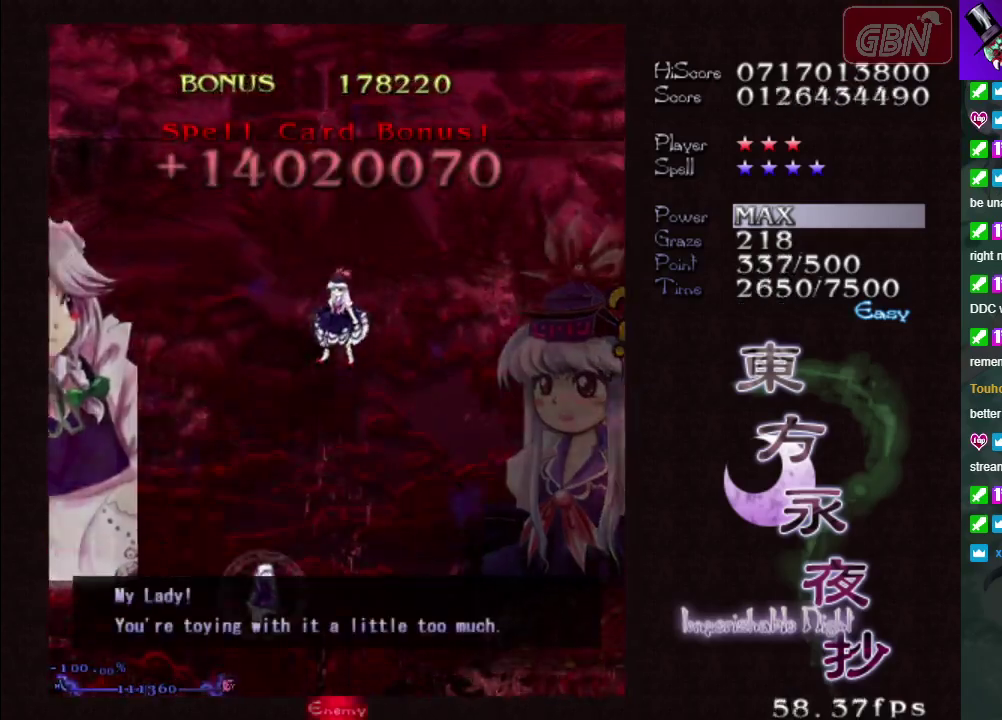
{"dt_ms": 100, "buttons": ["A"], "left_stick": "down-right", "events": [[50, "A", "down"]]}